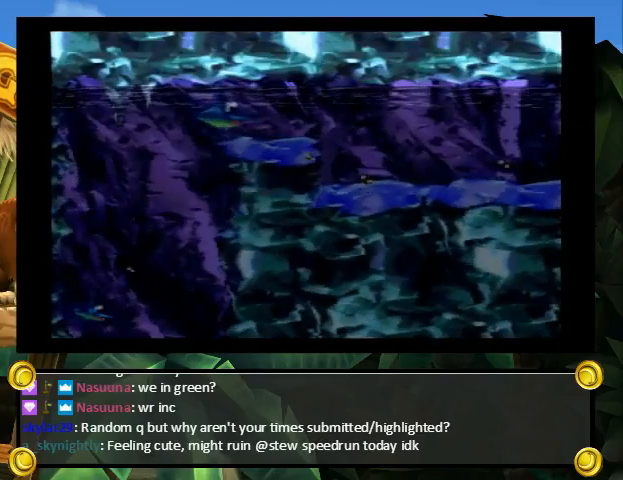
Gameplay with a controller (Nintendo layout); each line is a JSON object with the inputs held at the frame after it. "events" lists button and stick changes between this image and that frame as [ms after this image, input, new state], when the widget could be followed in between. Not read: L3 R3.
{"buttons": [], "events": []}
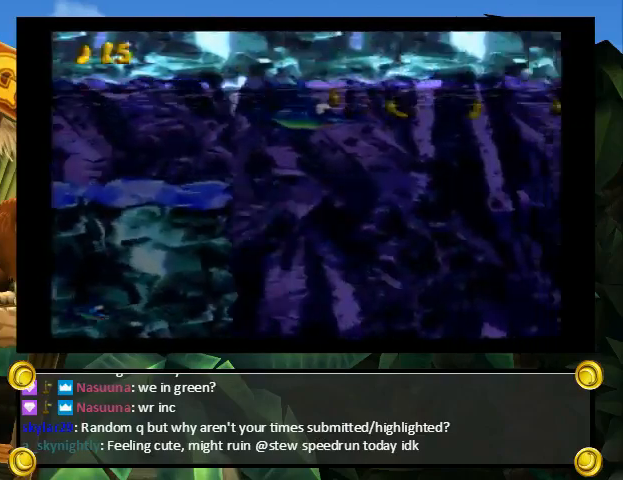
{"buttons": [], "events": []}
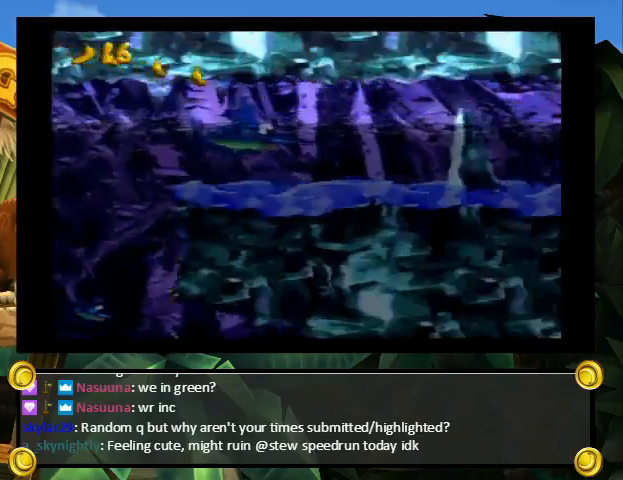
{"buttons": [], "events": []}
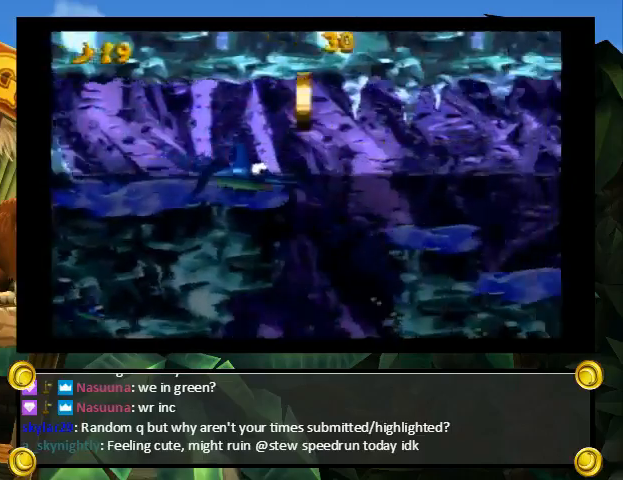
{"buttons": [], "events": []}
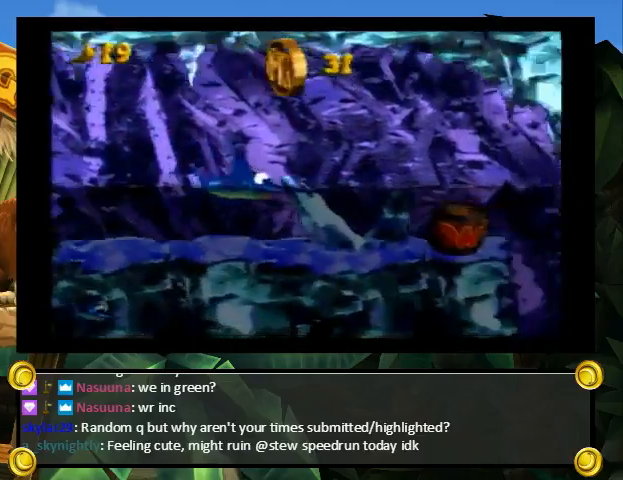
{"buttons": ["DPAD_DOWN", "DPAD_RIGHT"], "events": [[200, "DPAD_DOWN", "down"], [233, "DPAD_LEFT", "down"], [300, "Y", "down"], [467, "DPAD_LEFT", "up"], [467, "Y", "up"], [500, "DPAD_RIGHT", "down"]]}
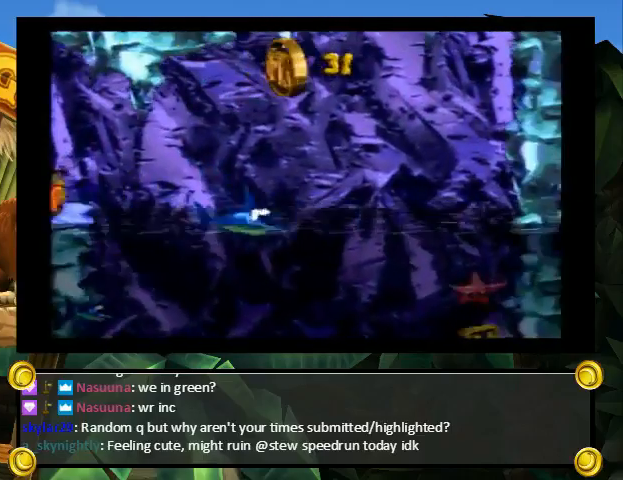
{"buttons": ["DPAD_DOWN", "DPAD_RIGHT"], "events": [[133, "Y", "down"], [300, "Y", "up"]]}
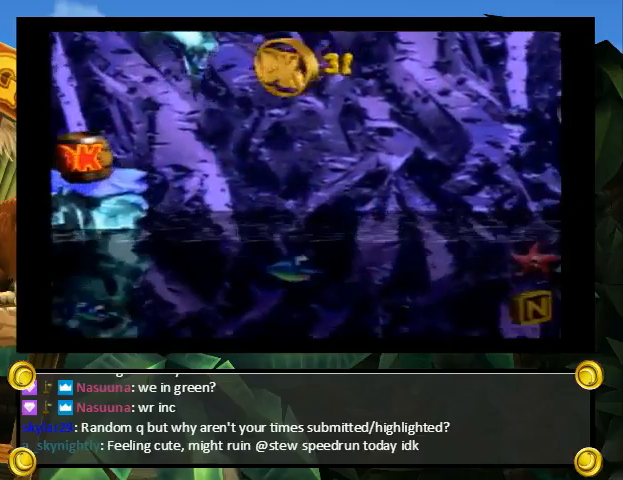
{"buttons": ["DPAD_DOWN", "DPAD_RIGHT"], "events": [[67, "Y", "down"], [200, "Y", "up"]]}
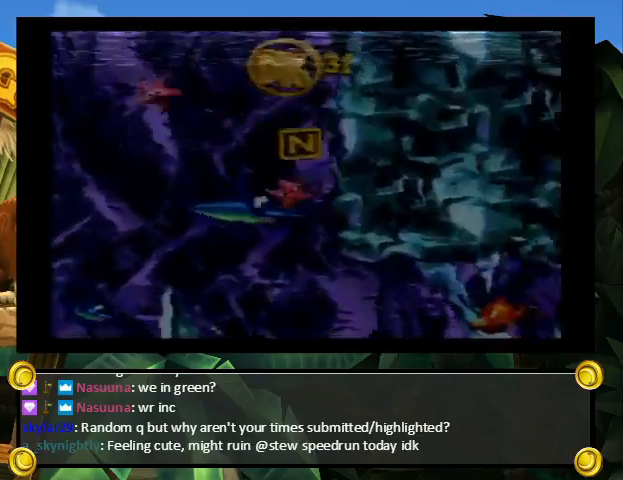
{"buttons": ["Y", "DPAD_UP", "DPAD_RIGHT"], "events": [[33, "Y", "down"], [133, "Y", "up"], [167, "DPAD_DOWN", "up"], [167, "DPAD_UP", "down"], [400, "Y", "down"]]}
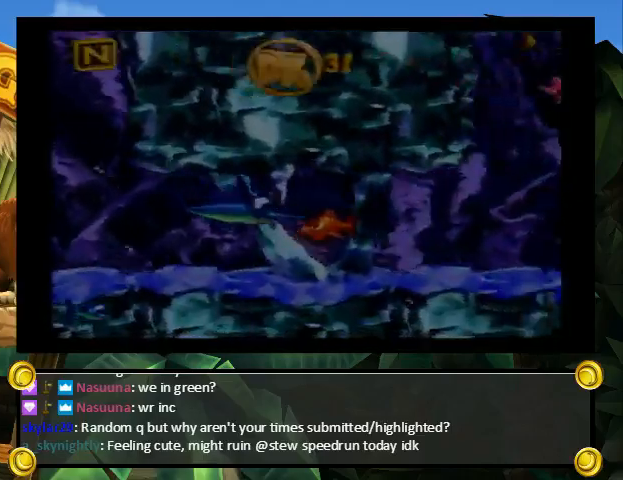
{"buttons": ["DPAD_UP", "DPAD_LEFT"], "events": [[33, "Y", "up"], [233, "DPAD_RIGHT", "up"], [300, "DPAD_LEFT", "down"], [367, "Y", "down"], [467, "Y", "up"]]}
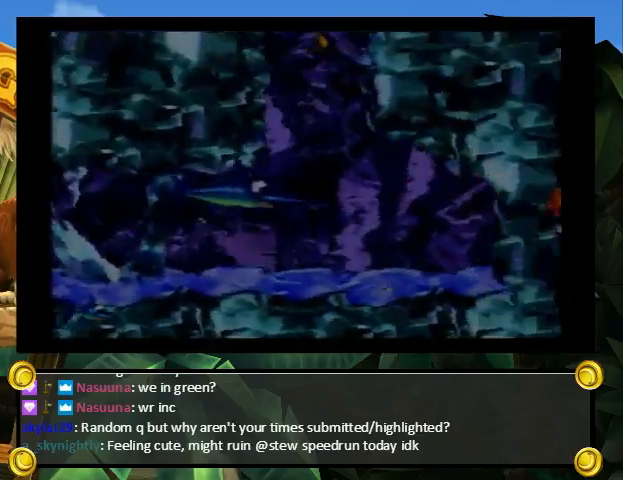
{"buttons": ["DPAD_UP", "DPAD_RIGHT"], "events": [[67, "DPAD_LEFT", "up"], [67, "DPAD_RIGHT", "down"], [200, "Y", "down"], [367, "Y", "up"]]}
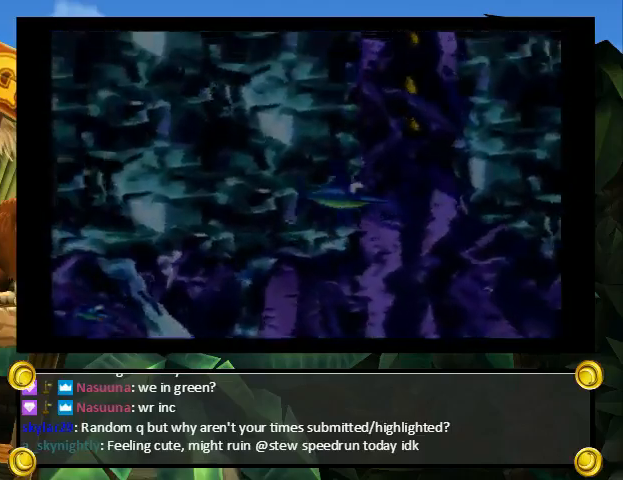
{"buttons": ["Y", "DPAD_UP", "DPAD_RIGHT"], "events": [[67, "Y", "down"], [233, "Y", "up"], [433, "Y", "down"]]}
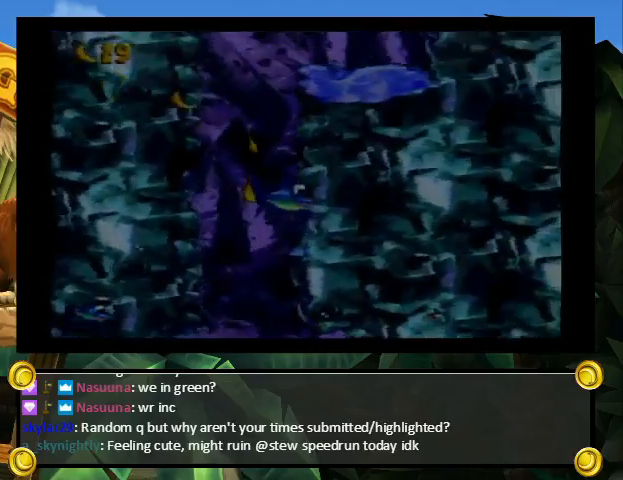
{"buttons": ["DPAD_UP", "DPAD_RIGHT"], "events": [[67, "Y", "up"], [200, "Y", "down"], [400, "Y", "up"]]}
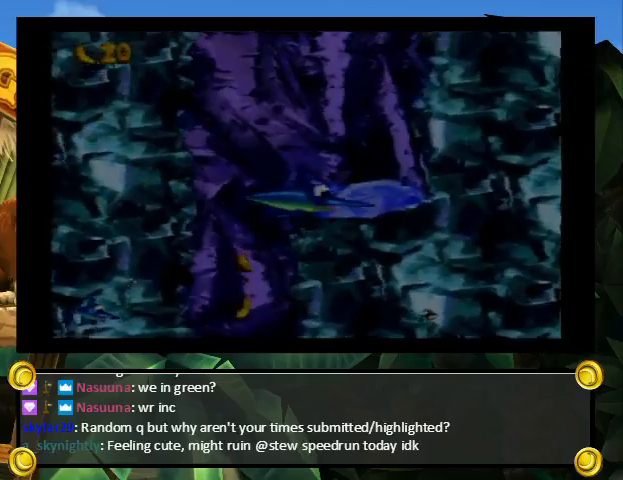
{"buttons": ["DPAD_UP", "DPAD_RIGHT"], "events": [[167, "Y", "down"], [300, "Y", "up"]]}
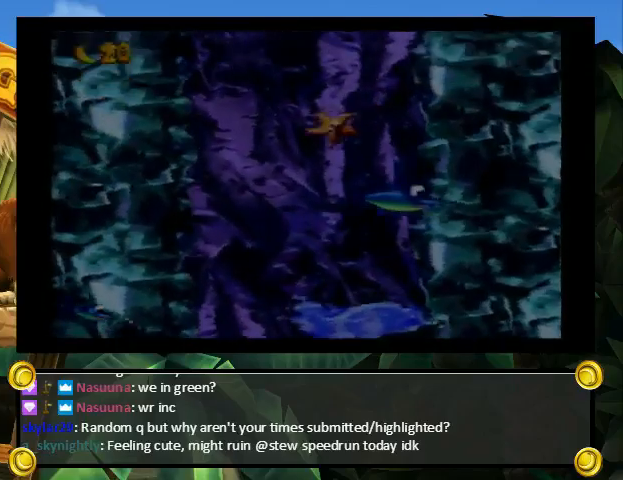
{"buttons": ["DPAD_UP", "DPAD_RIGHT"], "events": [[33, "Y", "down"], [167, "Y", "up"], [400, "Y", "down"], [500, "Y", "up"]]}
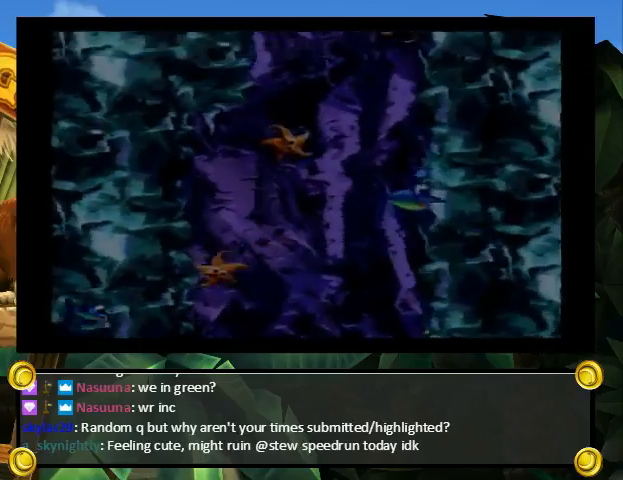
{"buttons": ["DPAD_UP", "DPAD_LEFT"], "events": [[167, "DPAD_LEFT", "down"], [167, "DPAD_RIGHT", "up"], [333, "Y", "down"], [500, "Y", "up"]]}
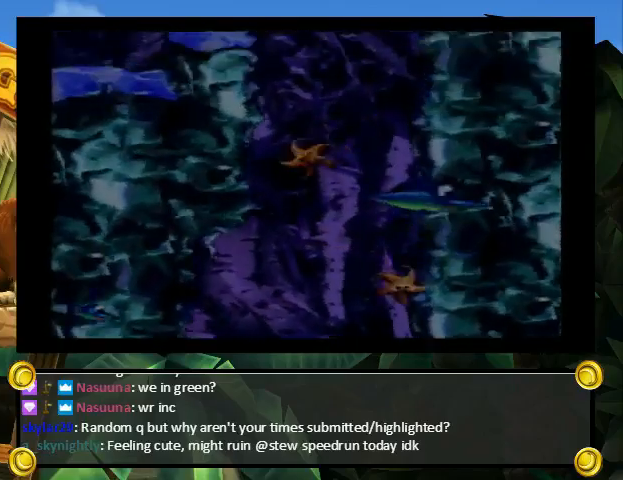
{"buttons": ["DPAD_UP", "DPAD_LEFT"], "events": []}
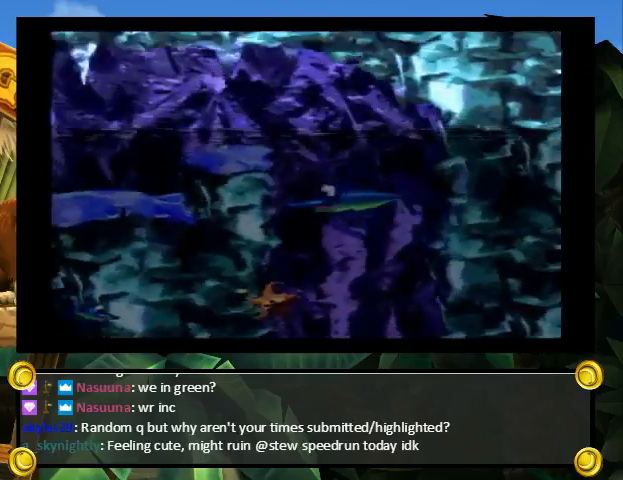
{"buttons": [], "events": [[100, "A", "down"], [167, "DPAD_UP", "up"], [200, "DPAD_LEFT", "up"], [500, "A", "up"]]}
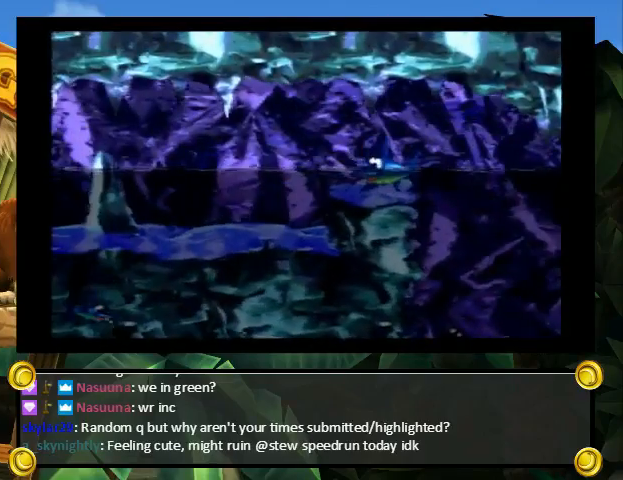
{"buttons": [], "events": []}
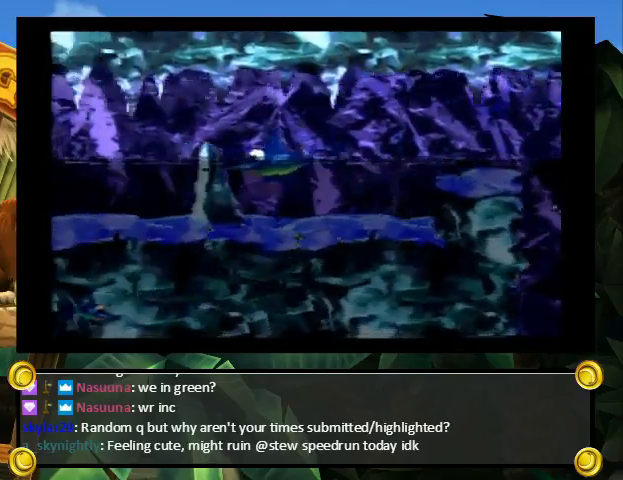
{"buttons": ["A", "DPAD_DOWN", "DPAD_LEFT"], "events": [[267, "DPAD_DOWN", "down"], [267, "DPAD_LEFT", "down"], [300, "A", "down"]]}
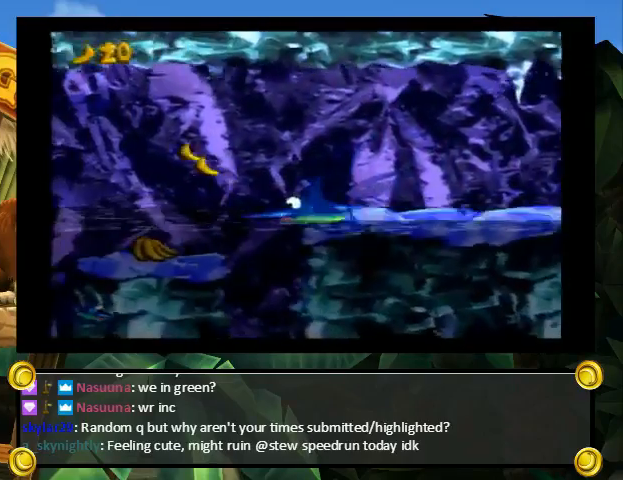
{"buttons": ["A", "DPAD_DOWN", "DPAD_LEFT"], "events": []}
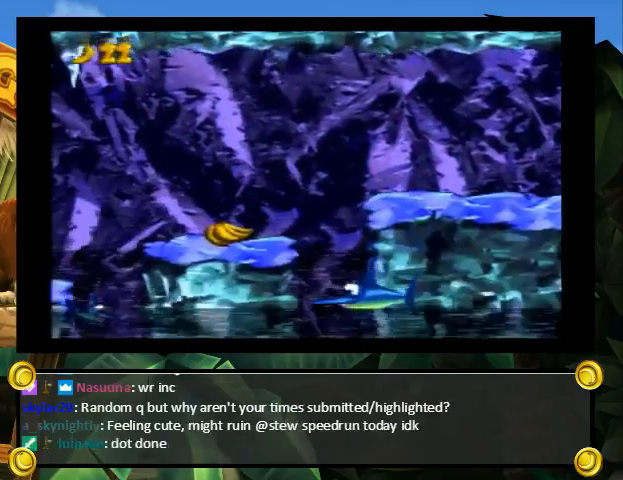
{"buttons": [], "events": [[33, "A", "up"], [167, "DPAD_DOWN", "up"], [200, "DPAD_LEFT", "up"]]}
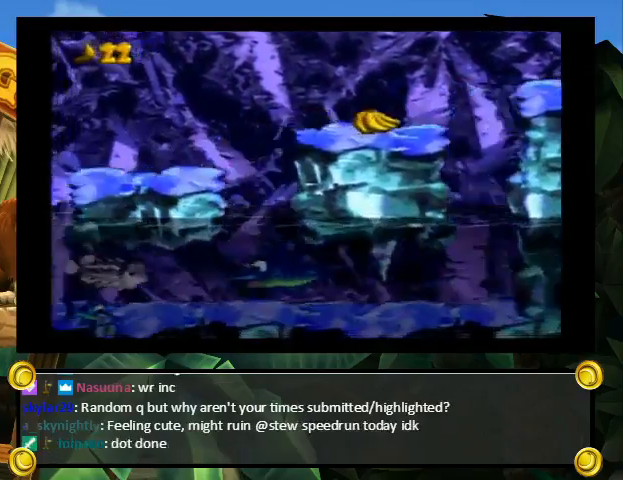
{"buttons": ["DPAD_UP", "DPAD_LEFT"], "events": [[200, "DPAD_RIGHT", "down"], [267, "DPAD_UP", "down"], [300, "DPAD_LEFT", "down"], [300, "DPAD_RIGHT", "up"], [367, "Y", "down"], [500, "Y", "up"]]}
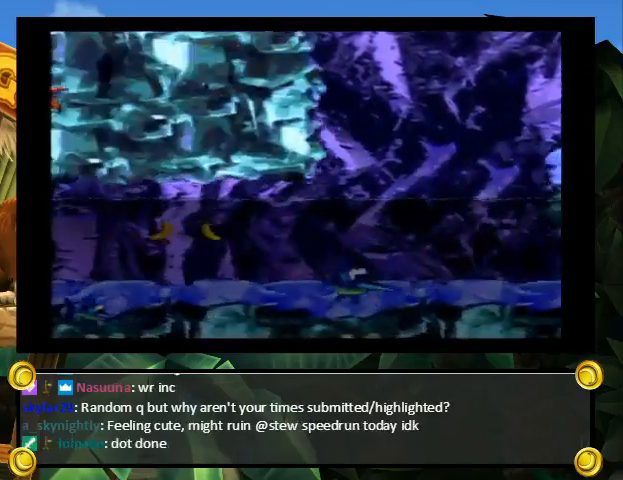
{"buttons": ["DPAD_UP", "DPAD_LEFT"], "events": [[200, "Y", "down"], [367, "Y", "up"]]}
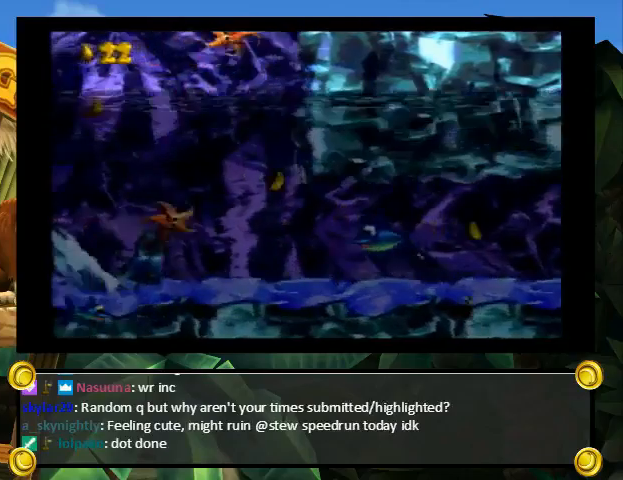
{"buttons": ["Y", "DPAD_UP", "DPAD_LEFT"], "events": [[100, "Y", "down"], [267, "Y", "up"], [467, "Y", "down"]]}
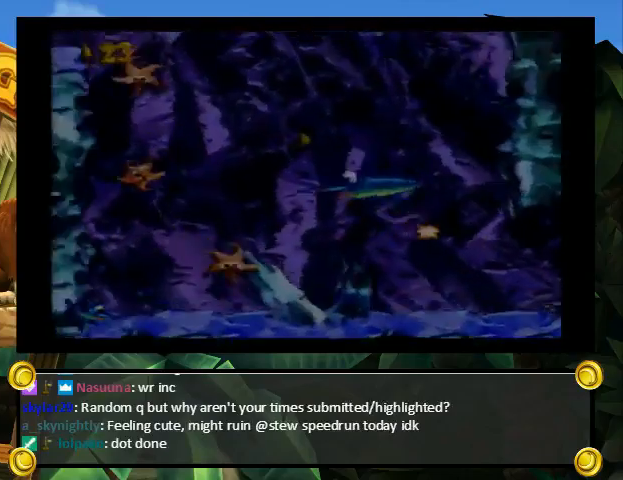
{"buttons": ["DPAD_UP", "DPAD_LEFT"], "events": [[67, "Y", "up"], [367, "Y", "down"], [467, "Y", "up"]]}
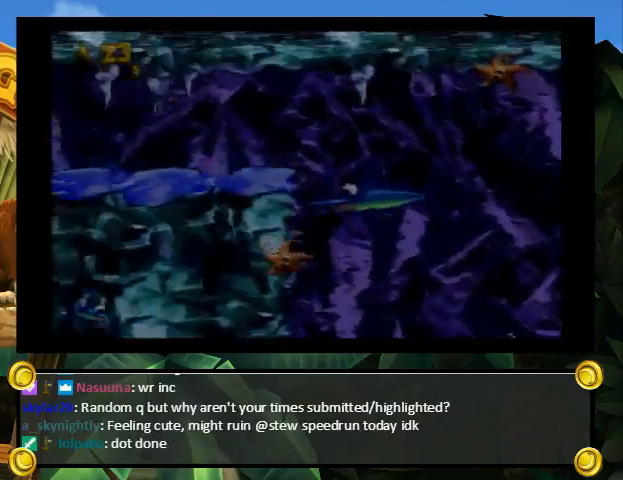
{"buttons": ["A", "DPAD_DOWN", "DPAD_LEFT"], "events": [[200, "DPAD_UP", "up"], [233, "A", "down"], [267, "DPAD_DOWN", "down"]]}
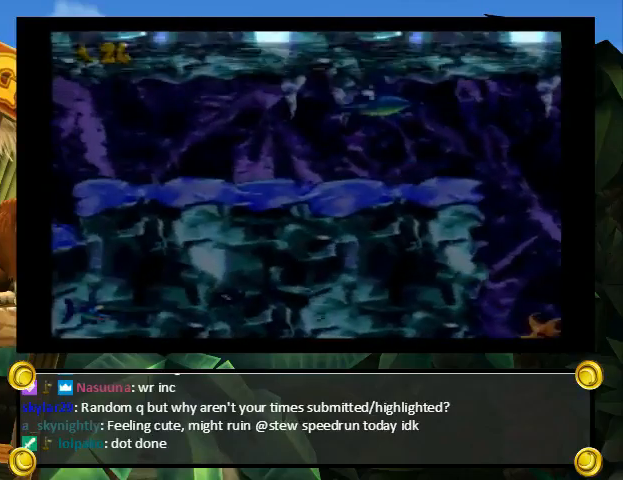
{"buttons": ["DPAD_DOWN", "DPAD_LEFT"], "events": [[200, "A", "up"]]}